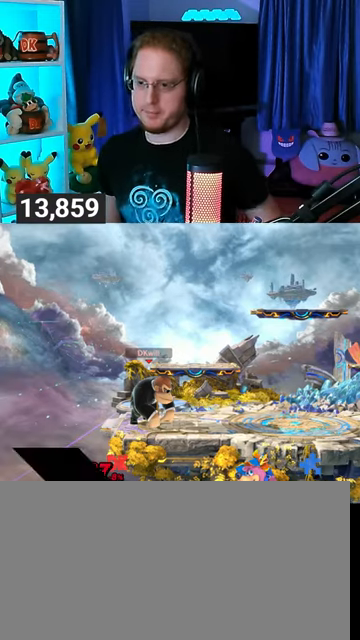
Gameplay with a controller (Nintendo layout); each line is a JSON object with the inputs held at the frame after it. "events" lists button and stick changes between this image and that frame as [ms after this image, input, new state], when the widget could be followed in between. Not read: L3 R3.
{"buttons": [], "left_stick": "center", "right_stick": "center", "events": [[367, "A", "down"], [500, "A", "up"]]}
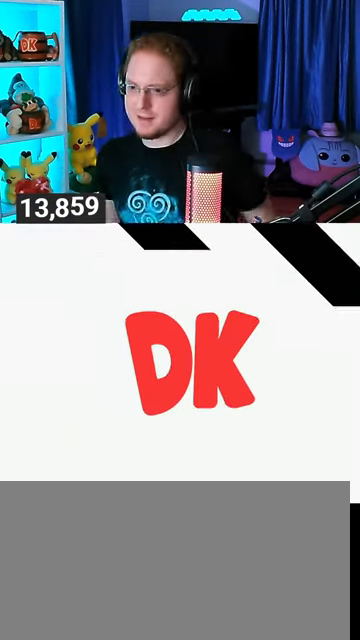
{"buttons": [], "left_stick": "center", "right_stick": "center", "events": []}
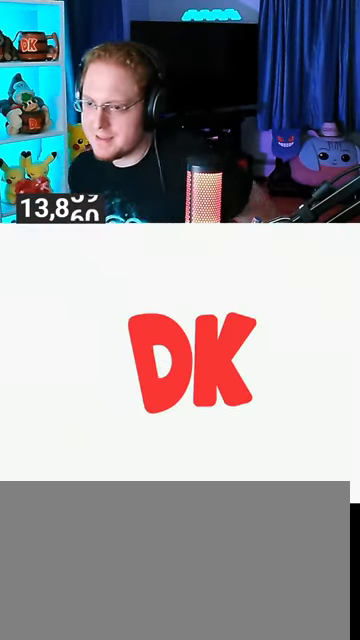
{"buttons": [], "left_stick": "center", "right_stick": "center", "events": []}
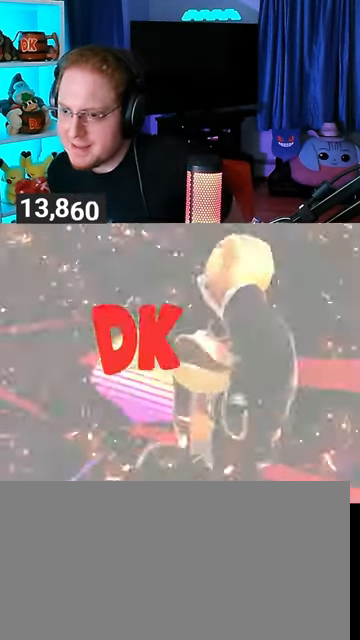
{"buttons": [], "left_stick": "center", "right_stick": "center", "events": []}
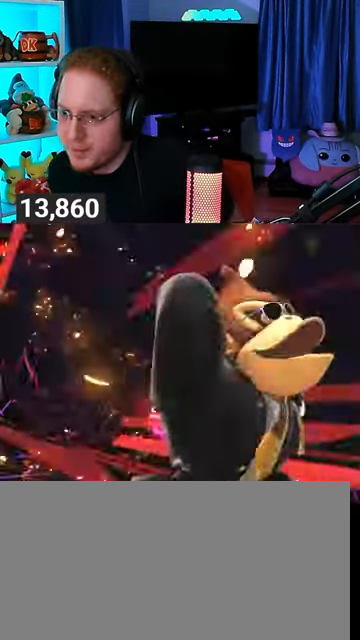
{"buttons": [], "left_stick": "center", "right_stick": "center", "events": []}
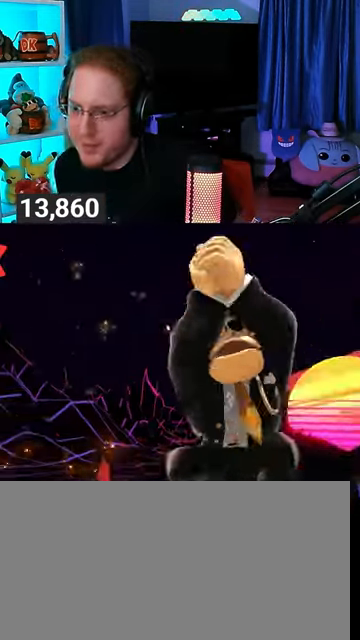
{"buttons": [], "left_stick": "center", "right_stick": "center", "events": []}
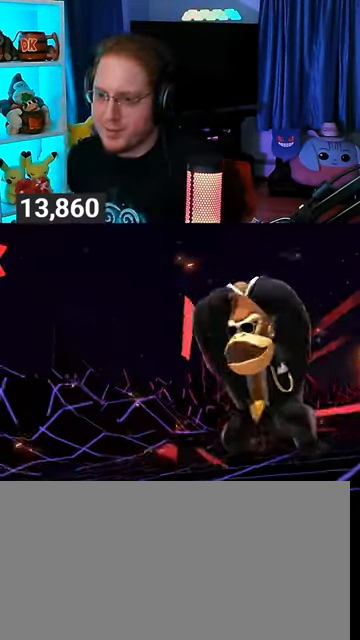
{"buttons": [], "left_stick": "center", "right_stick": "center", "events": []}
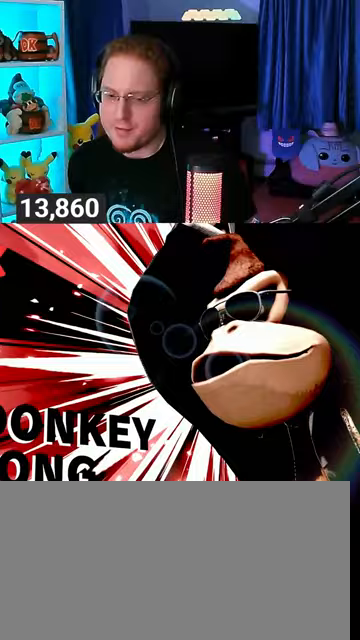
{"buttons": [], "left_stick": "center", "right_stick": "center", "events": []}
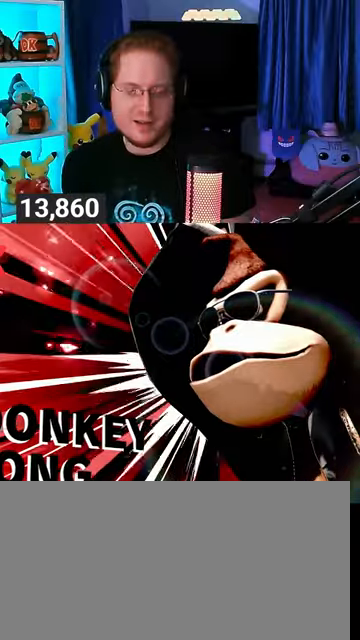
{"buttons": [], "left_stick": "center", "right_stick": "center", "events": []}
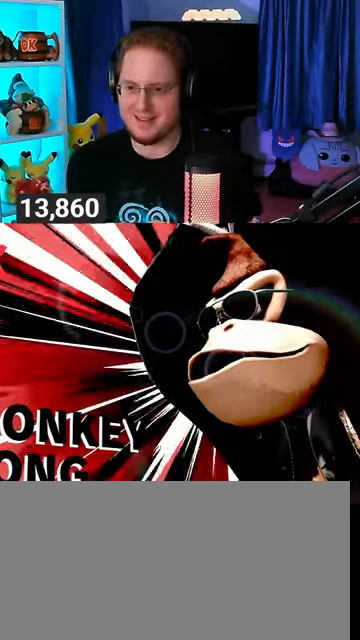
{"buttons": [], "left_stick": "center", "right_stick": "center", "events": []}
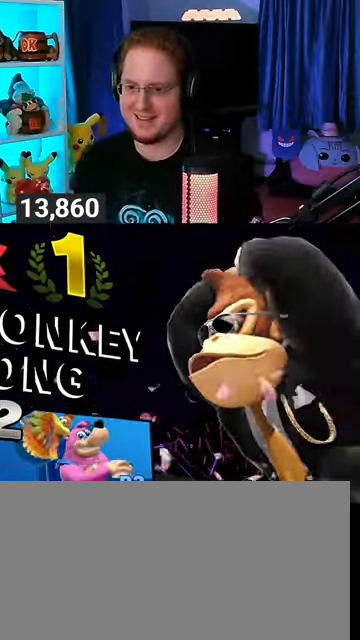
{"buttons": [], "left_stick": "center", "right_stick": "center", "events": [[367, "A", "down"], [433, "A", "up"]]}
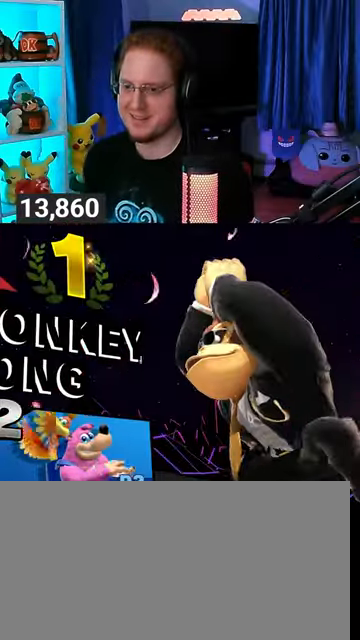
{"buttons": ["A"], "left_stick": "center", "right_stick": "center", "events": [[67, "A", "down"], [133, "A", "up"], [233, "A", "down"], [267, "A", "up"], [333, "A", "down"], [400, "A", "up"], [467, "A", "down"]]}
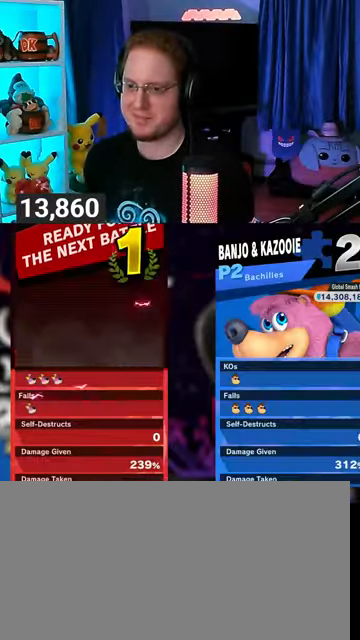
{"buttons": [], "left_stick": "center", "right_stick": "center", "events": [[33, "A", "up"], [133, "A", "down"], [200, "A", "up"]]}
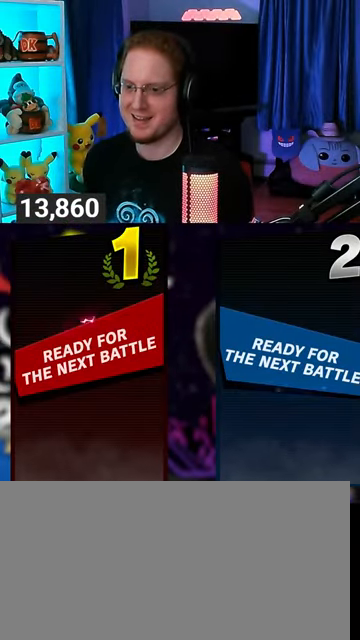
{"buttons": [], "left_stick": "center", "right_stick": "center", "events": []}
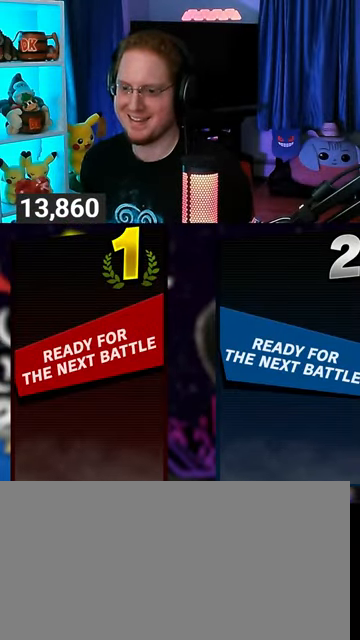
{"buttons": [], "left_stick": "center", "right_stick": "center", "events": []}
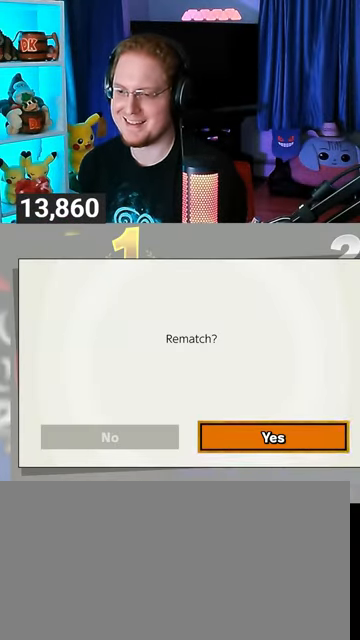
{"buttons": [], "left_stick": "center", "right_stick": "center", "events": []}
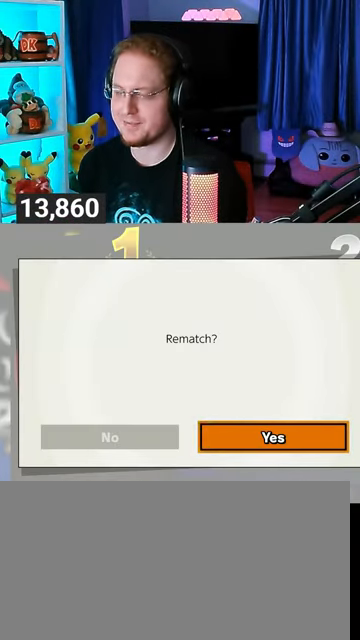
{"buttons": [], "left_stick": "center", "right_stick": "center", "events": []}
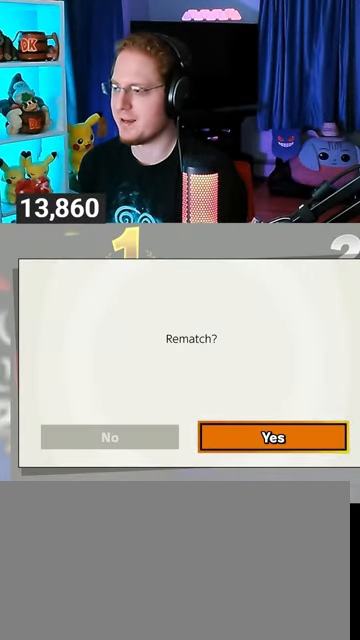
{"buttons": [], "left_stick": "center", "right_stick": "center", "events": [[67, "A", "down"], [233, "A", "up"]]}